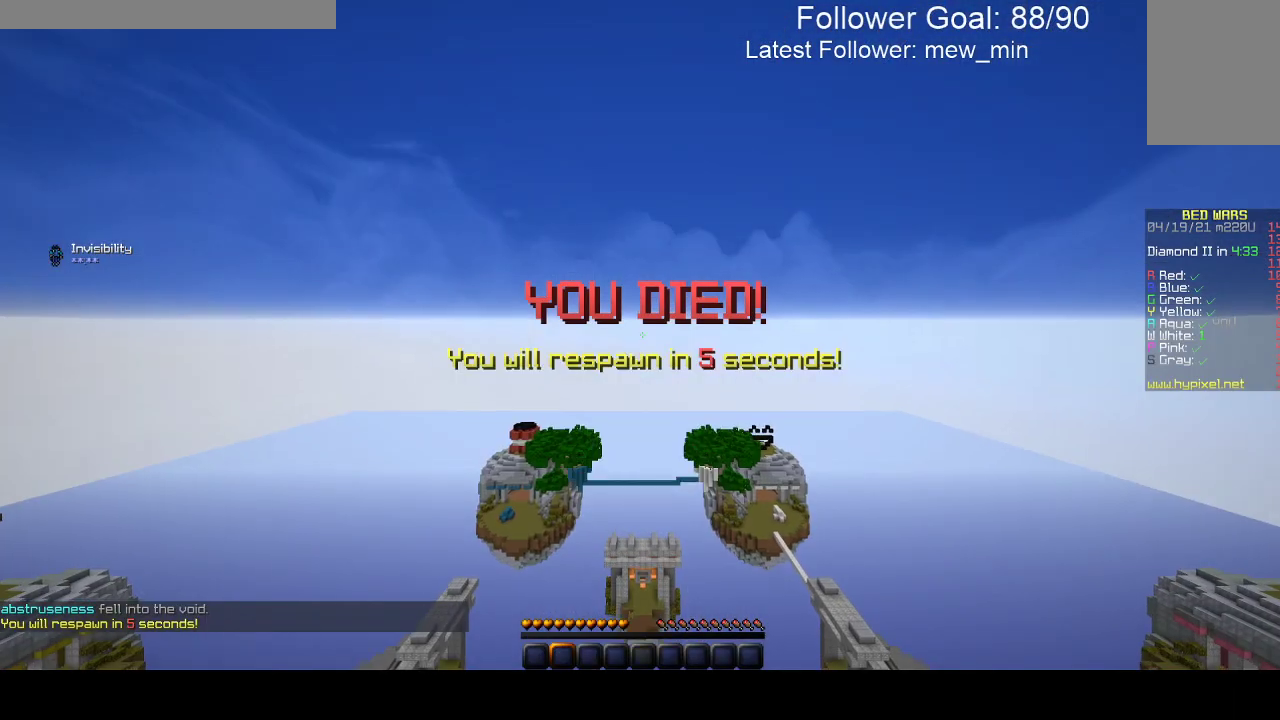
Gameplay with keyboard and mouse; each line is a JSON object with the keys and mouse buttons held at the frame after it. "events" lists presses ("down") and releases ("up") of "a", "d", "s", "space", "w", "mouse_left" and "mouse_right" between this image and that frame as [ms after this image, input, new state], when the widget could be followed in between. "mouse_left", "mouse_right" = the "left", "right" buttons of the "mouse" list. No other keys are recorded. Fast repeated clicks can show as one long hold. Mouse movement is not recorded.
{"keys": [], "mouse": [], "events": []}
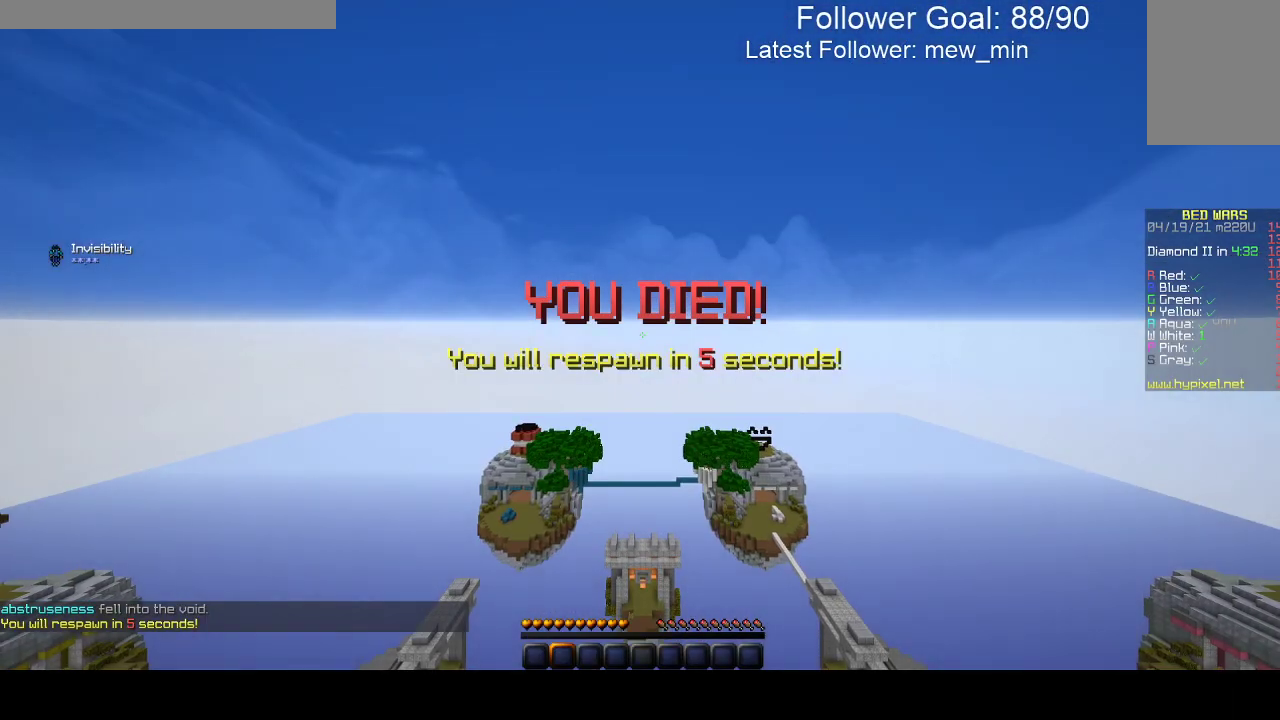
{"keys": ["w"], "mouse": [], "events": [[400, "w", "down"]]}
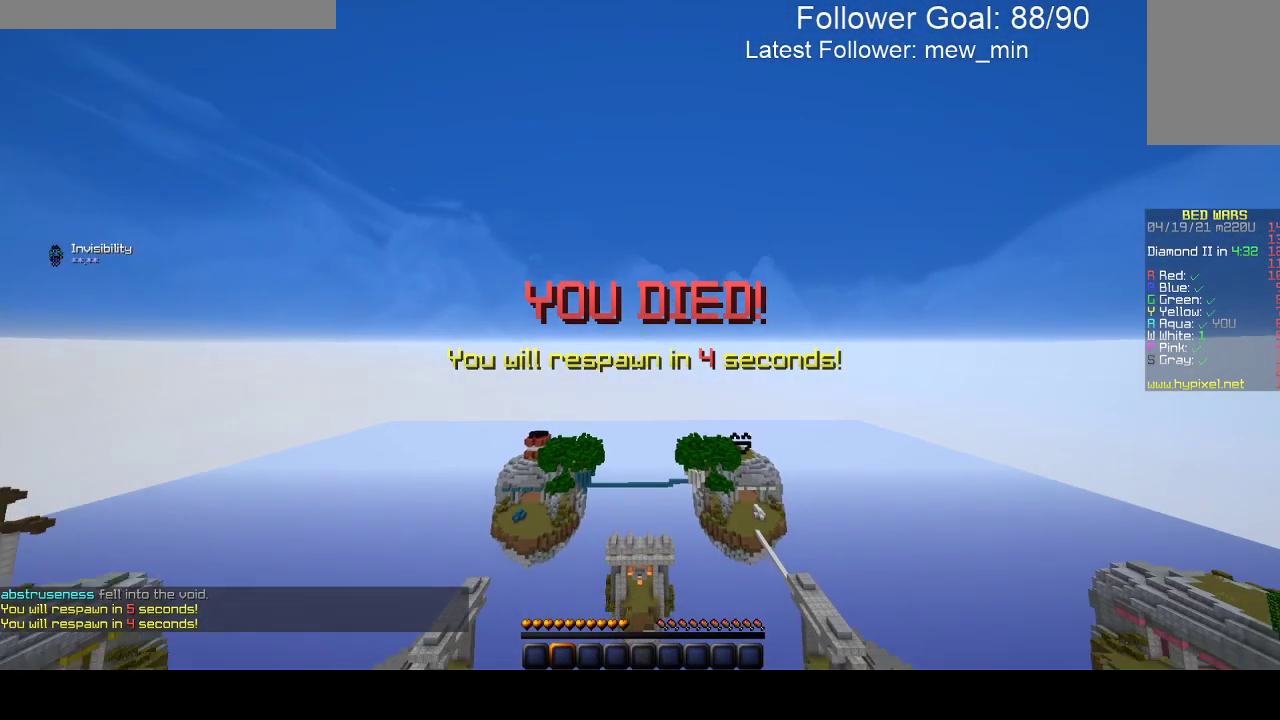
{"keys": ["w"], "mouse": [], "events": [[133, "a", "down"], [417, "a", "up"]]}
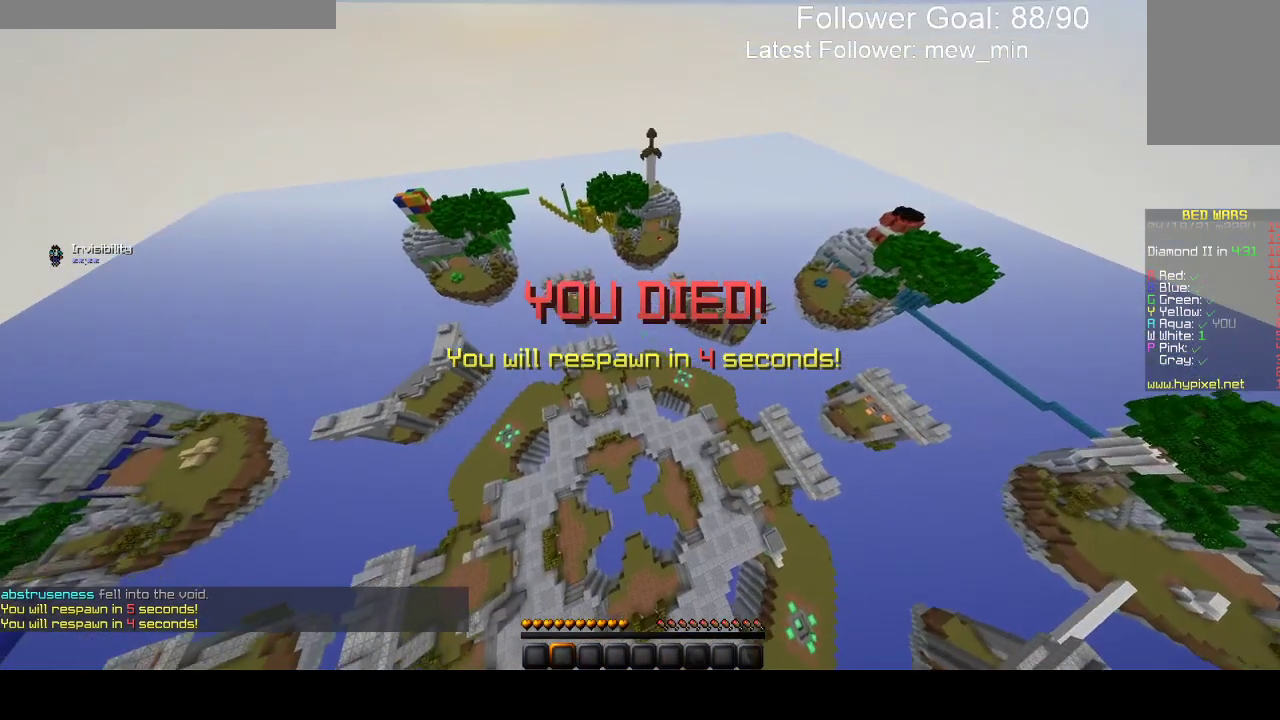
{"keys": [], "mouse": [], "events": [[117, "w", "up"]]}
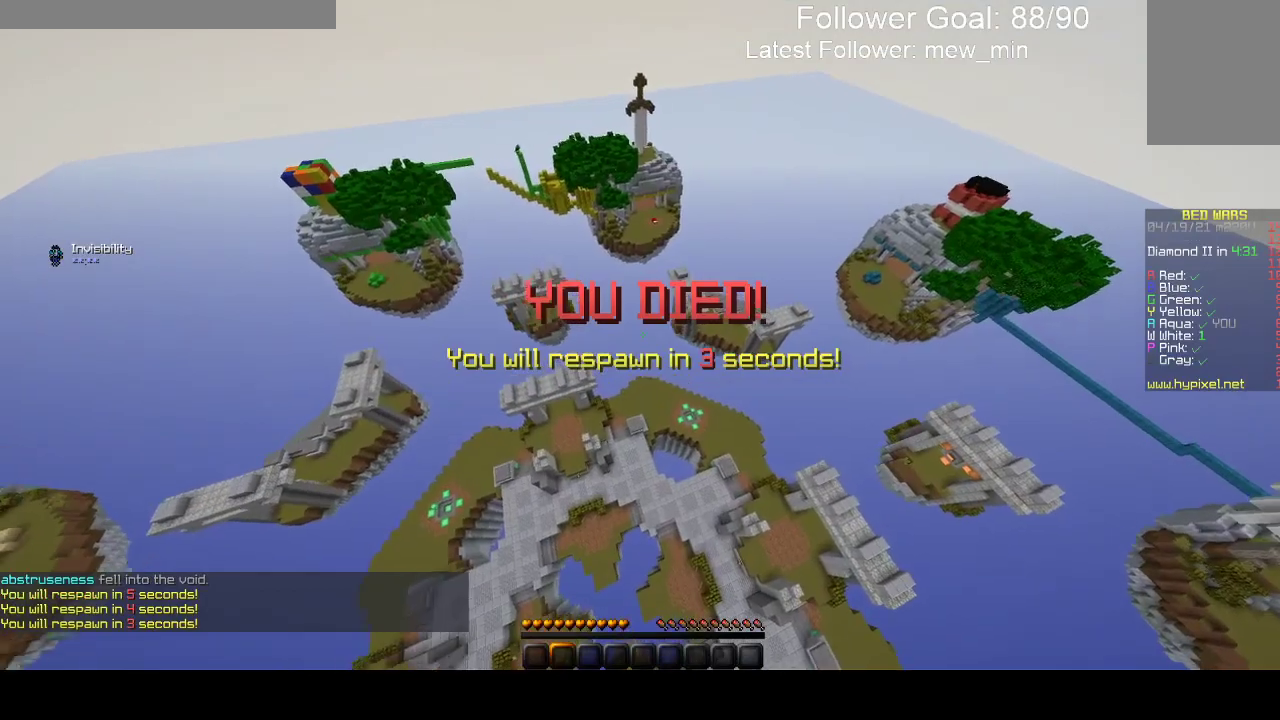
{"keys": [], "mouse": [], "events": []}
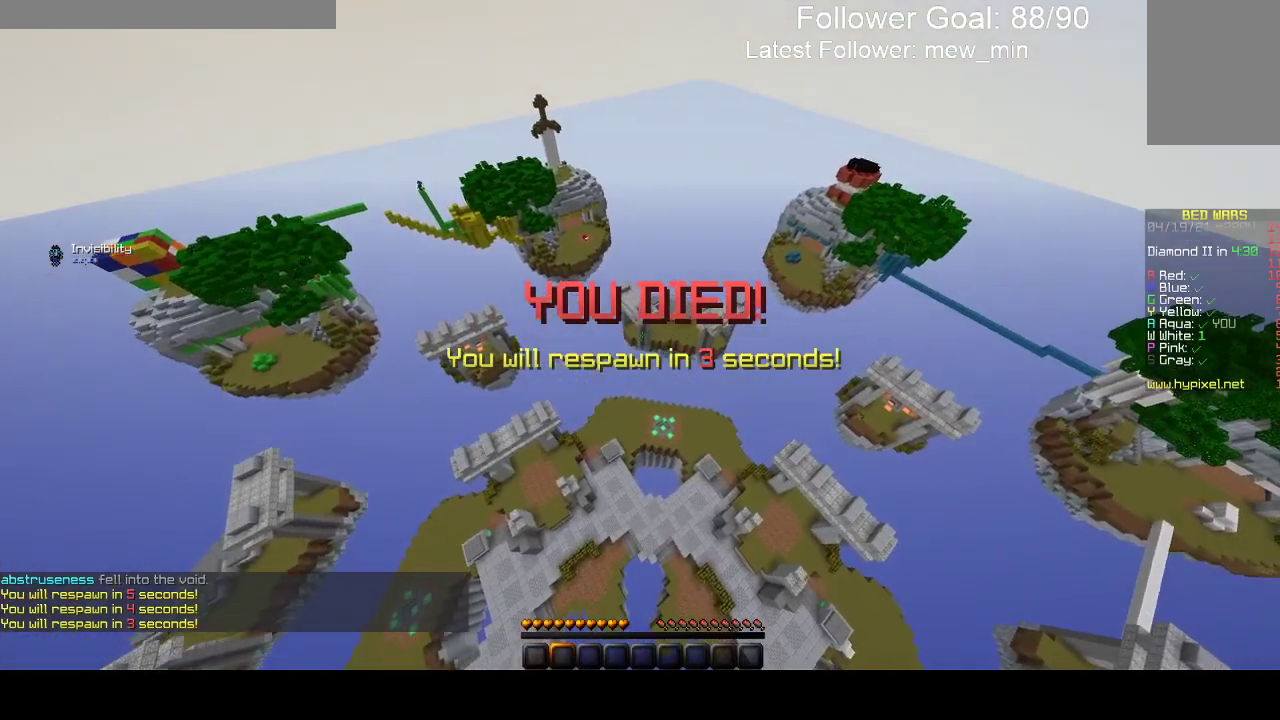
{"keys": [], "mouse": [], "events": []}
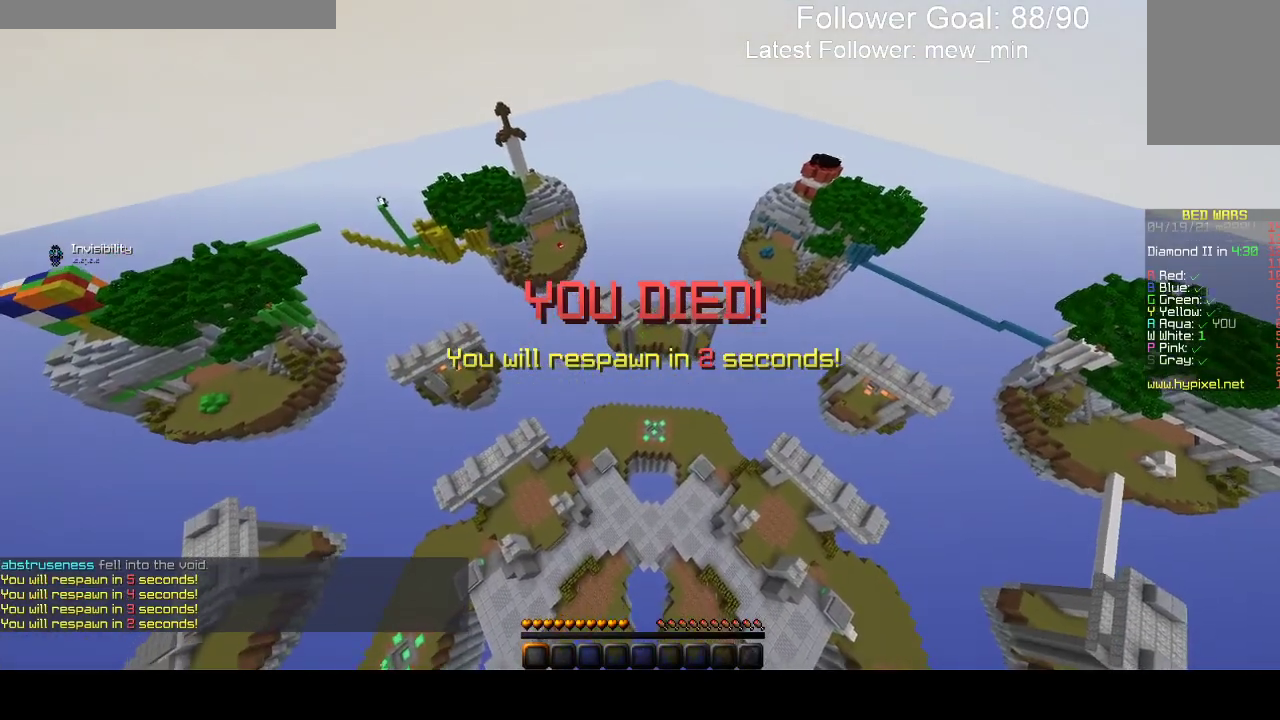
{"keys": [], "mouse": [], "events": []}
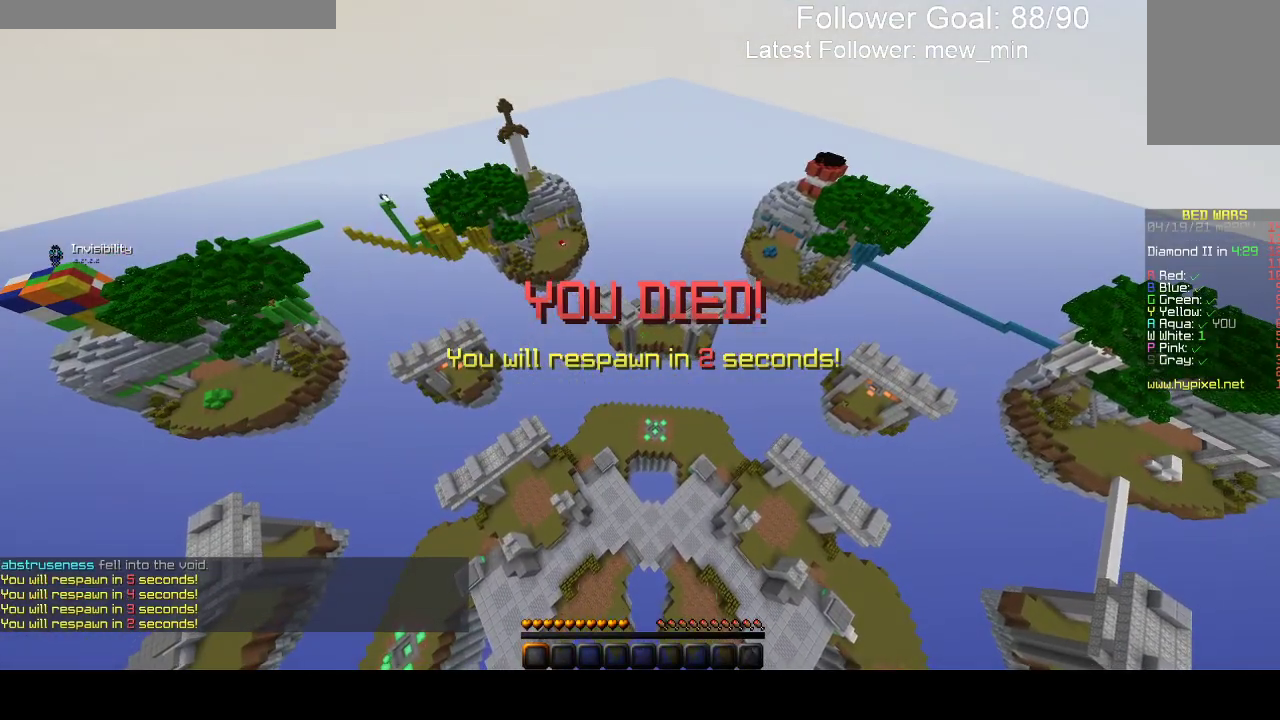
{"keys": ["d"], "mouse": [], "events": [[350, "d", "down"]]}
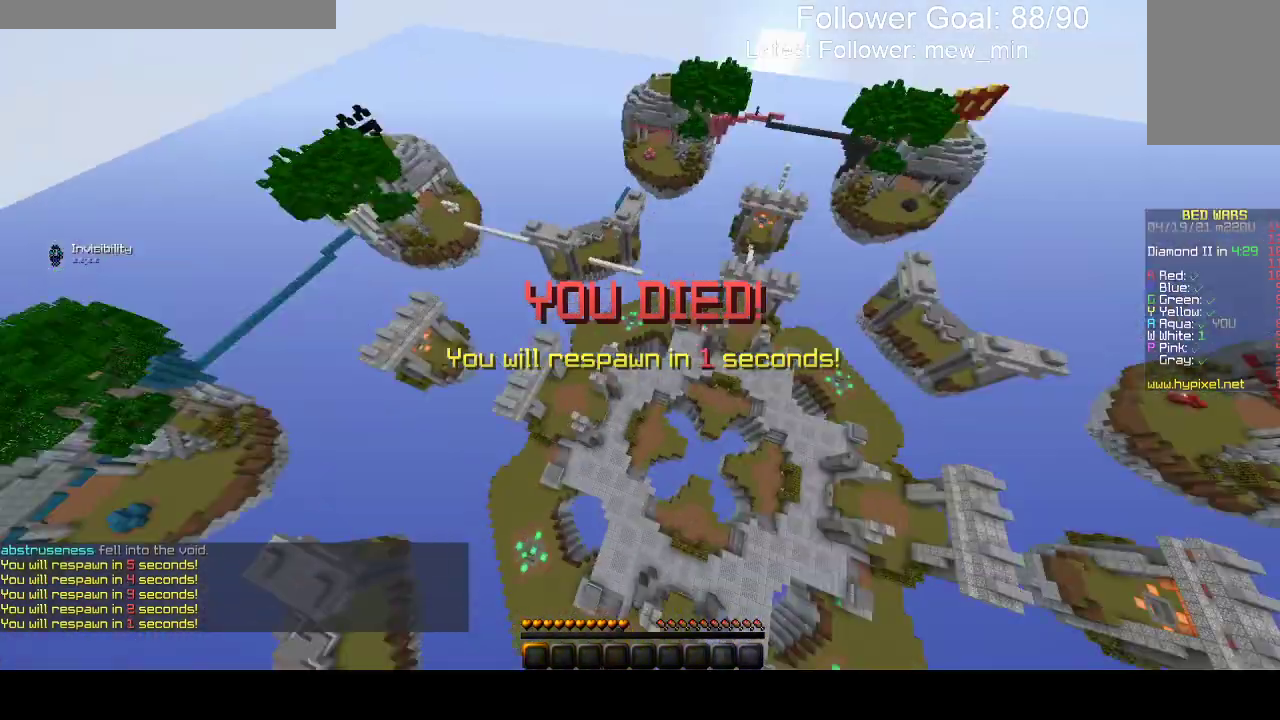
{"keys": ["d"], "mouse": [], "events": []}
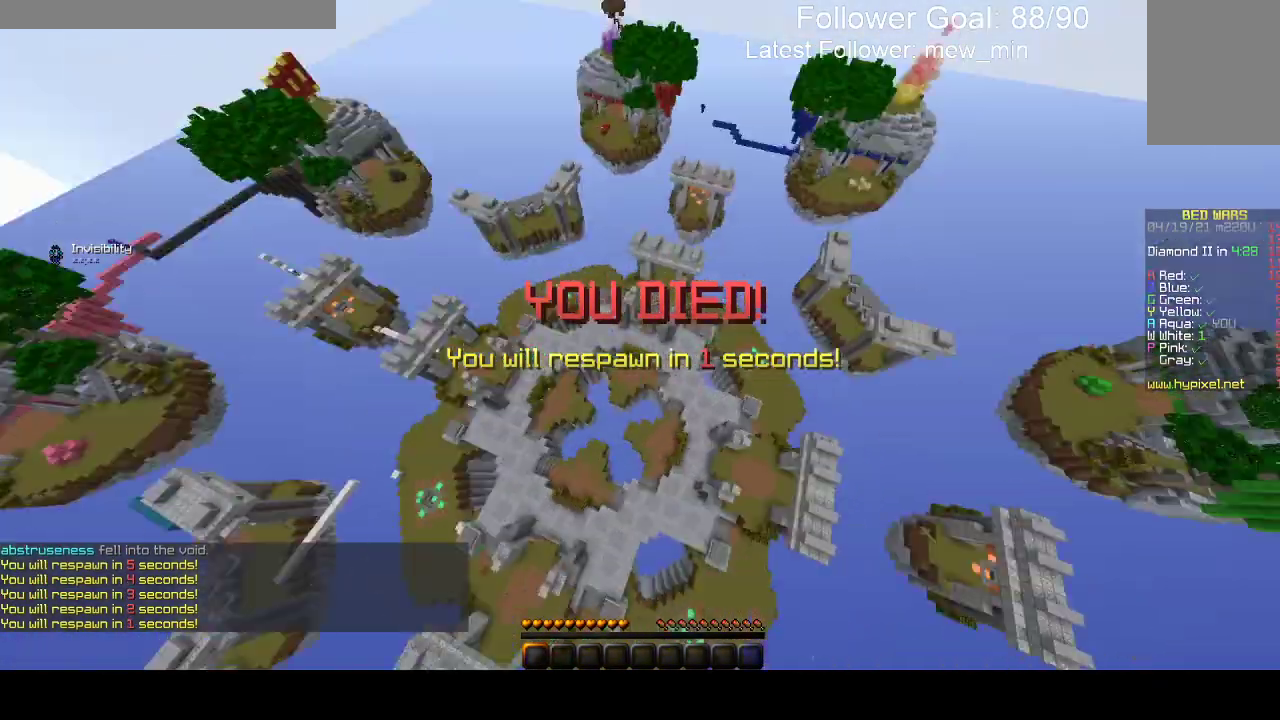
{"keys": ["d", "w"], "mouse": [], "events": [[133, "w", "down"]]}
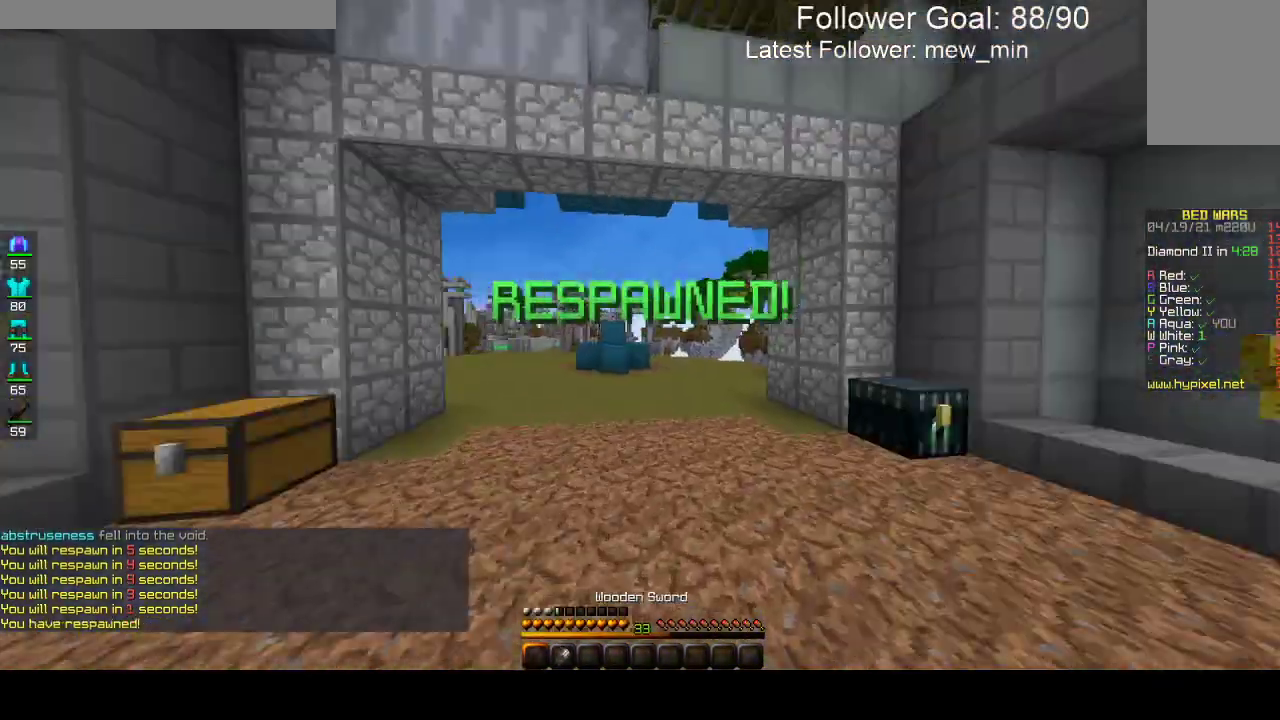
{"keys": ["d", "w"], "mouse": [], "events": []}
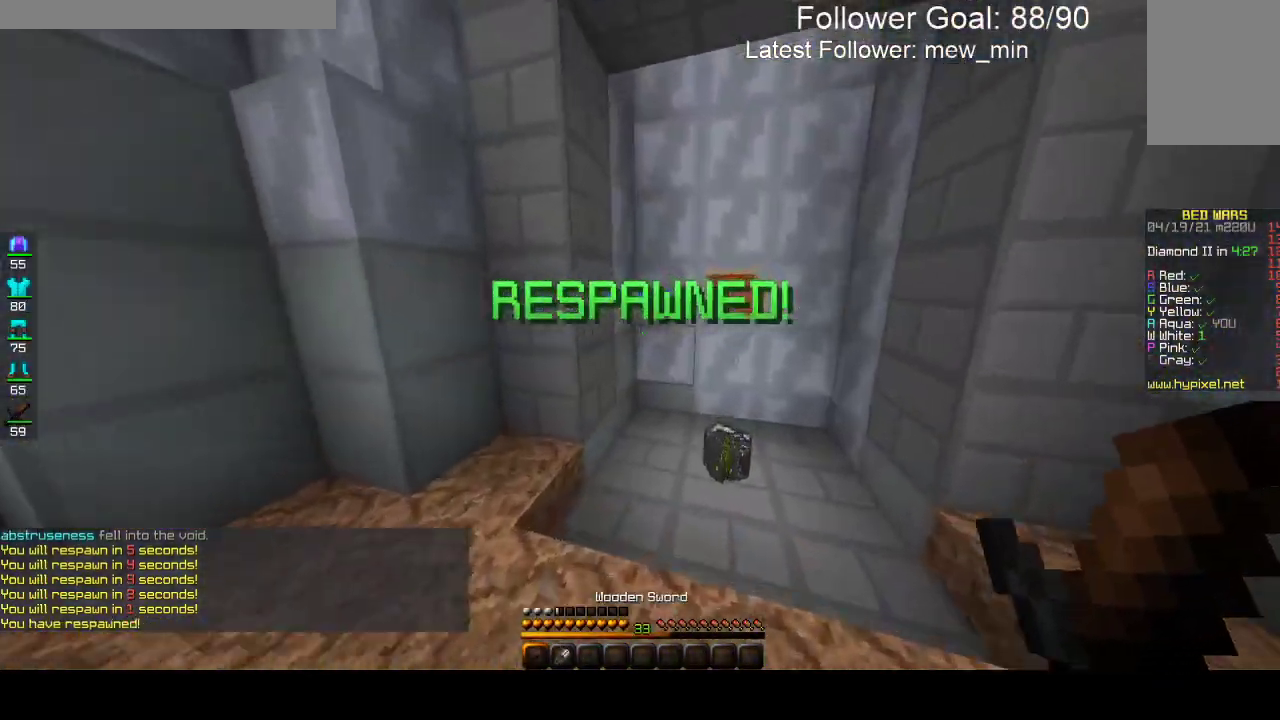
{"keys": ["d", "w"], "mouse": [], "events": [[133, "d", "up"], [383, "d", "down"]]}
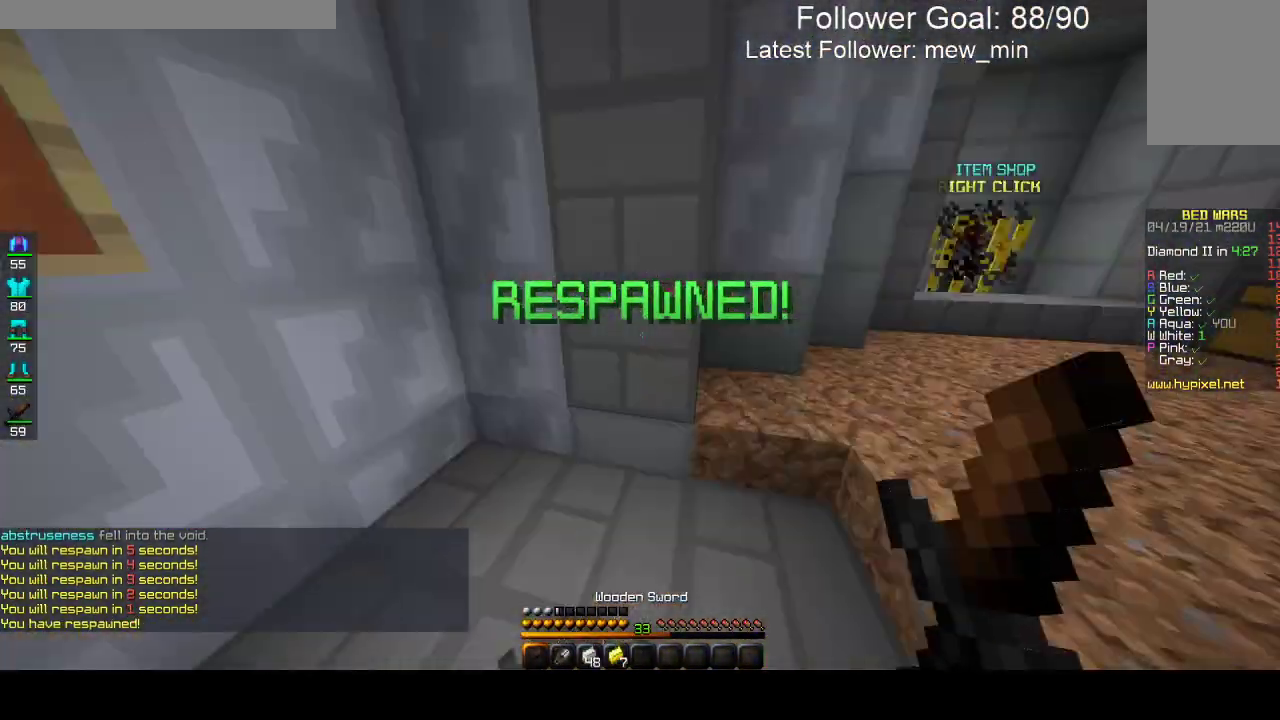
{"keys": ["w"], "mouse": [], "events": [[467, "d", "up"]]}
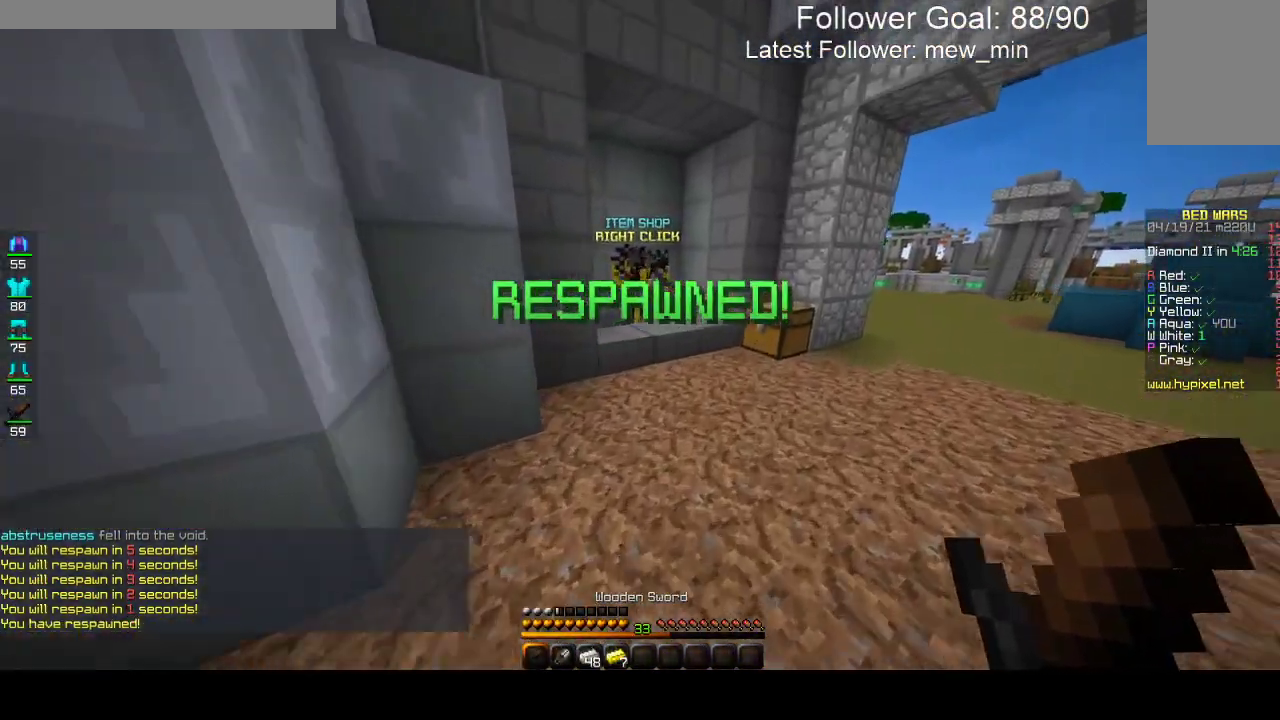
{"keys": ["w"], "mouse": ["right"], "events": [[450, "mouse_right", "down"]]}
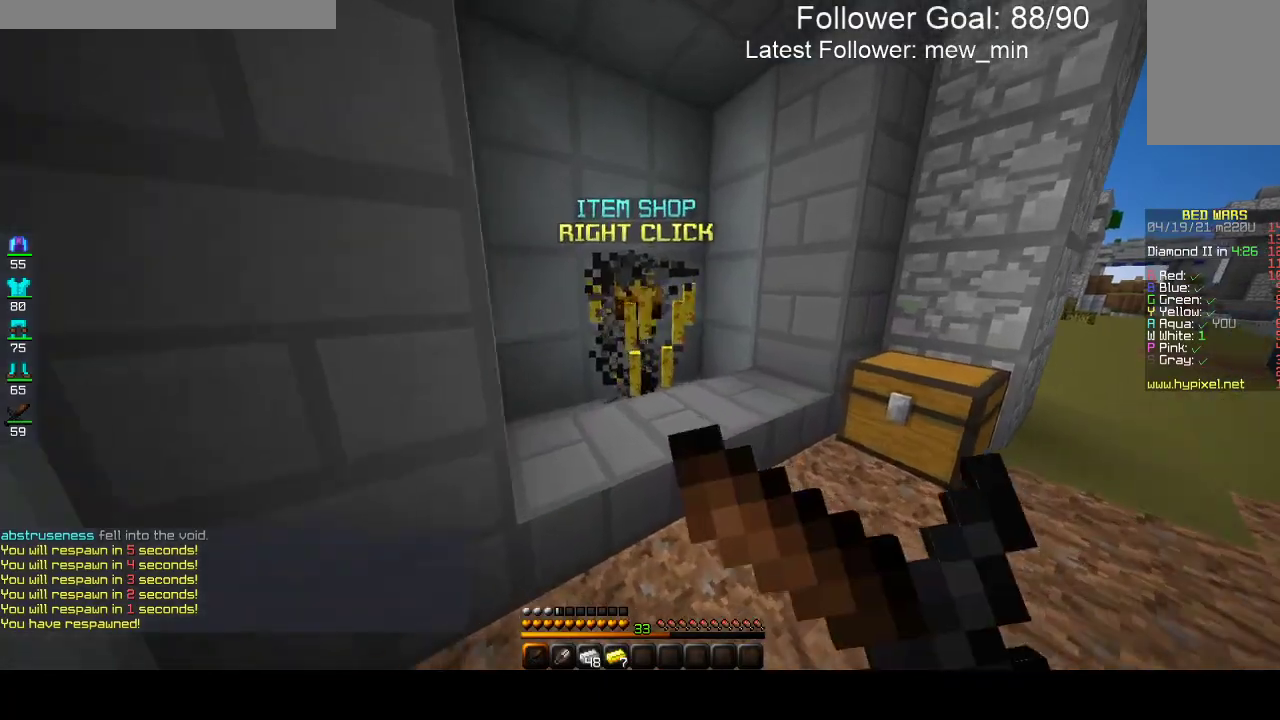
{"keys": [], "mouse": []}
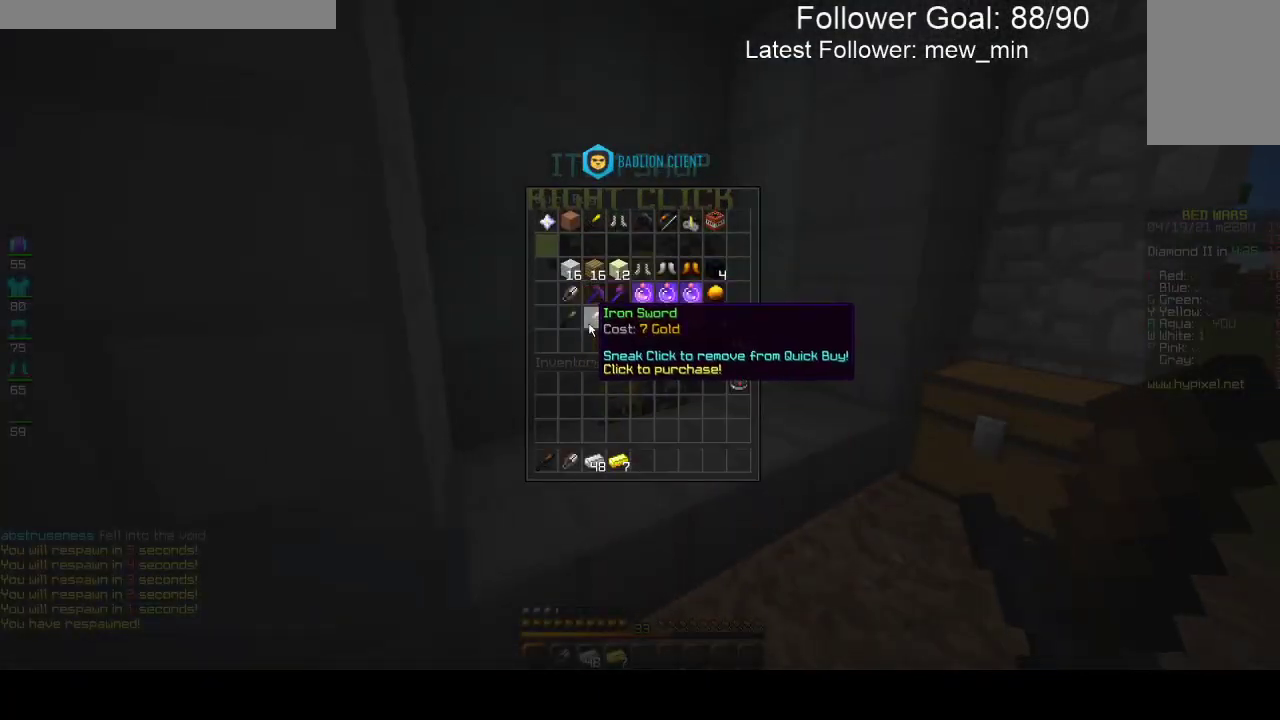
{"keys": [], "mouse": [], "events": []}
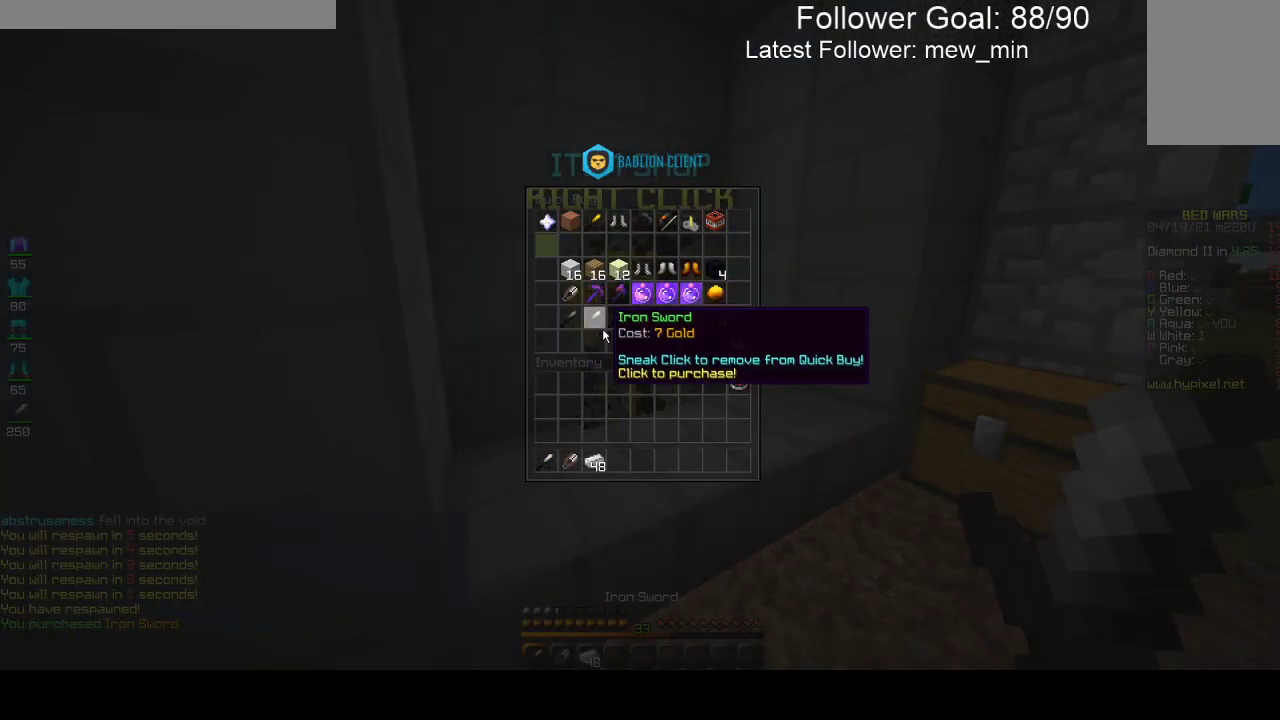
{"keys": [], "mouse": [], "events": []}
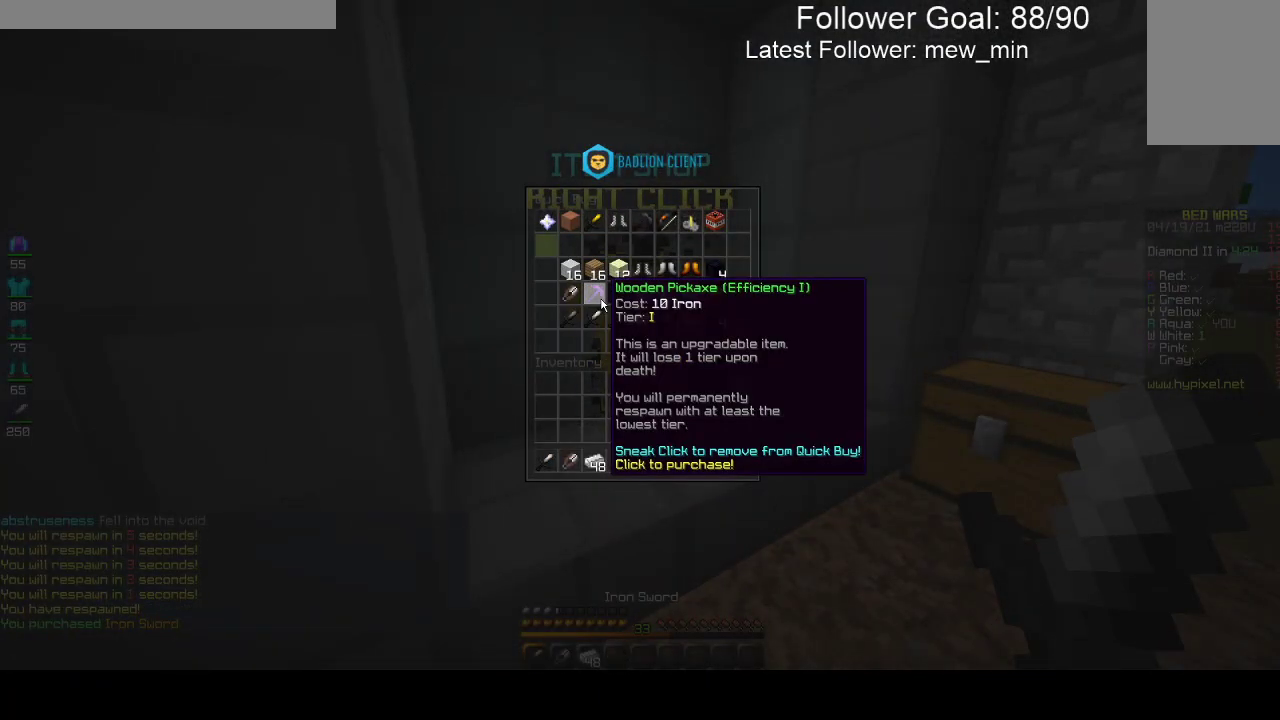
{"keys": [], "mouse": [], "events": []}
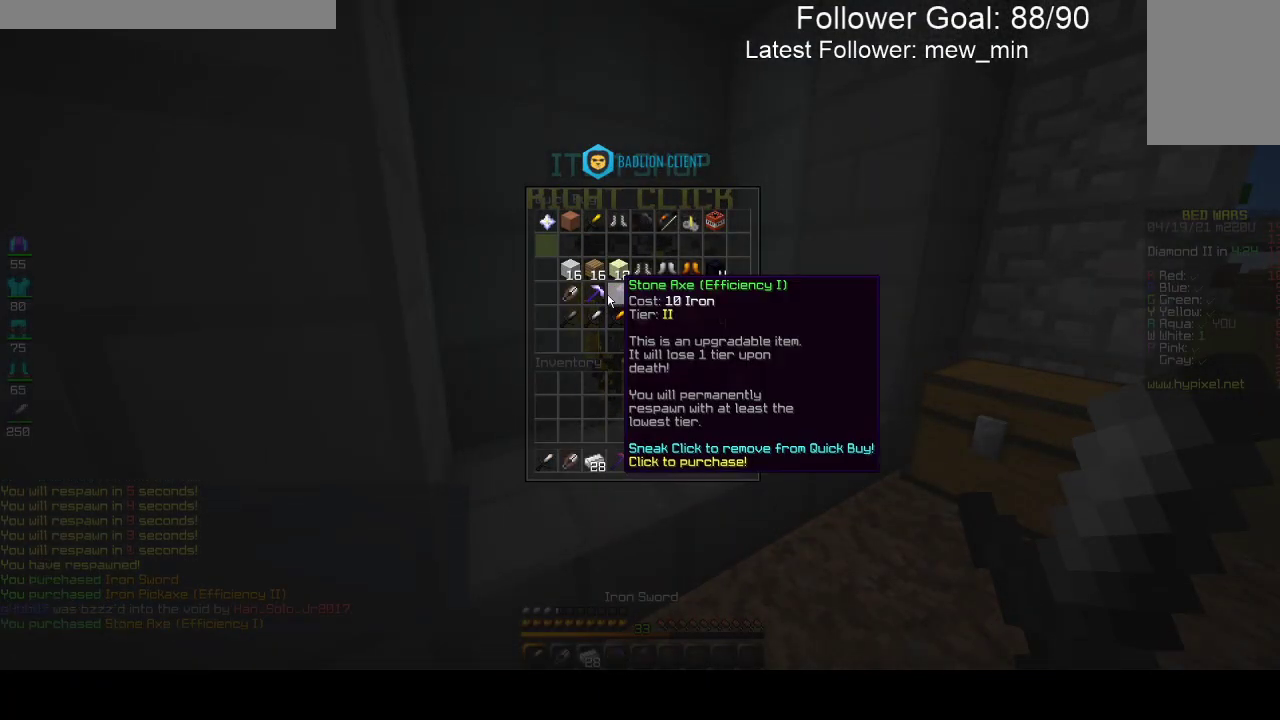
{"keys": [], "mouse": [], "events": []}
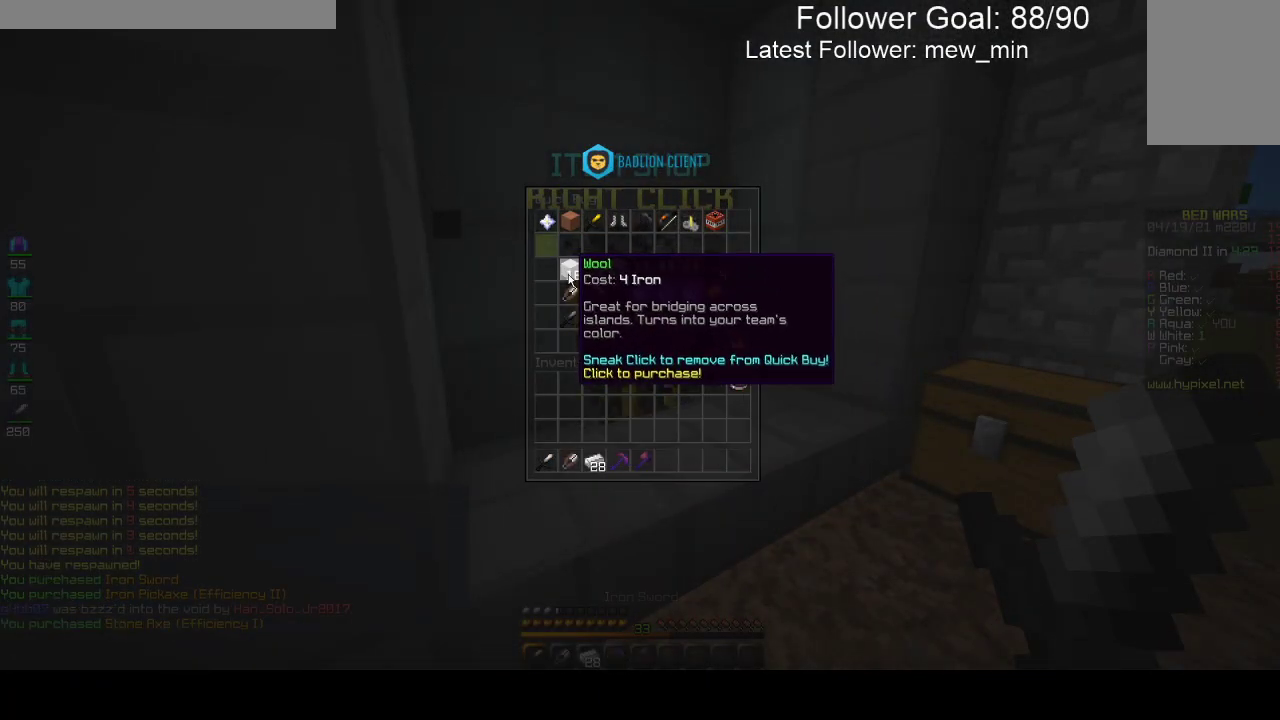
{"keys": [], "mouse": [], "events": []}
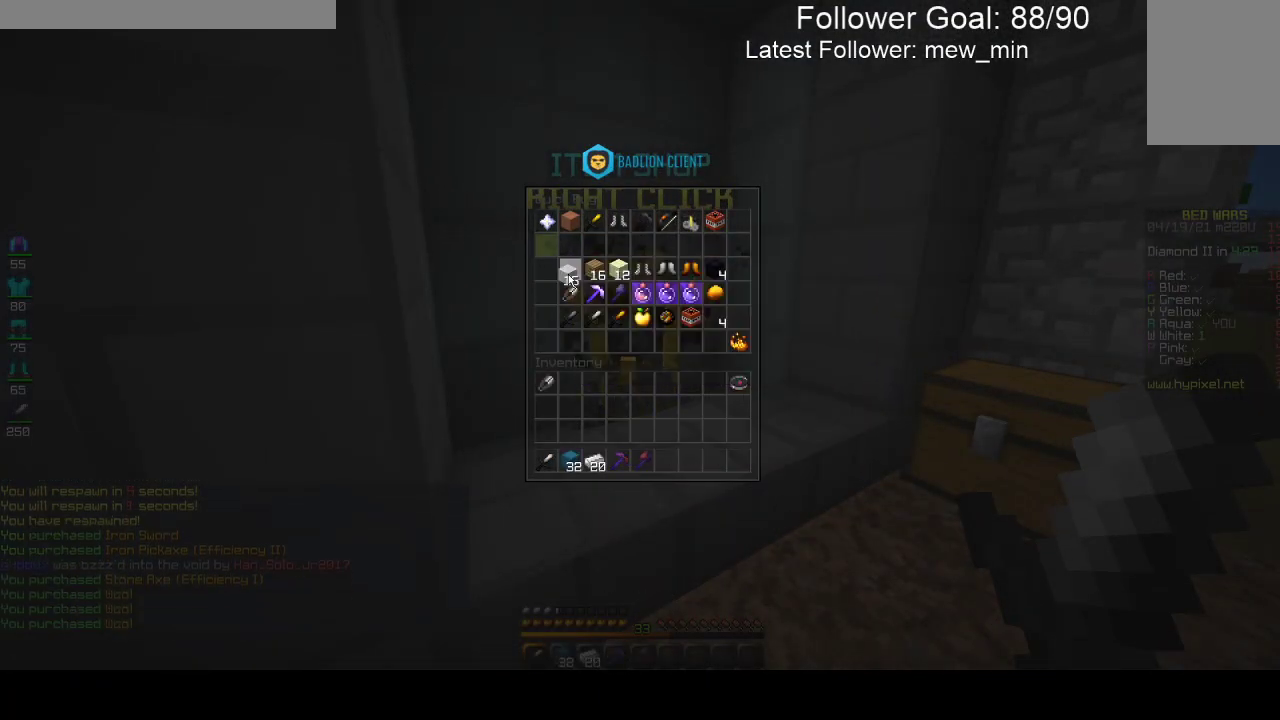
{"keys": ["d", "w"], "mouse": [], "events": [[217, "w", "down"], [350, "d", "down"]]}
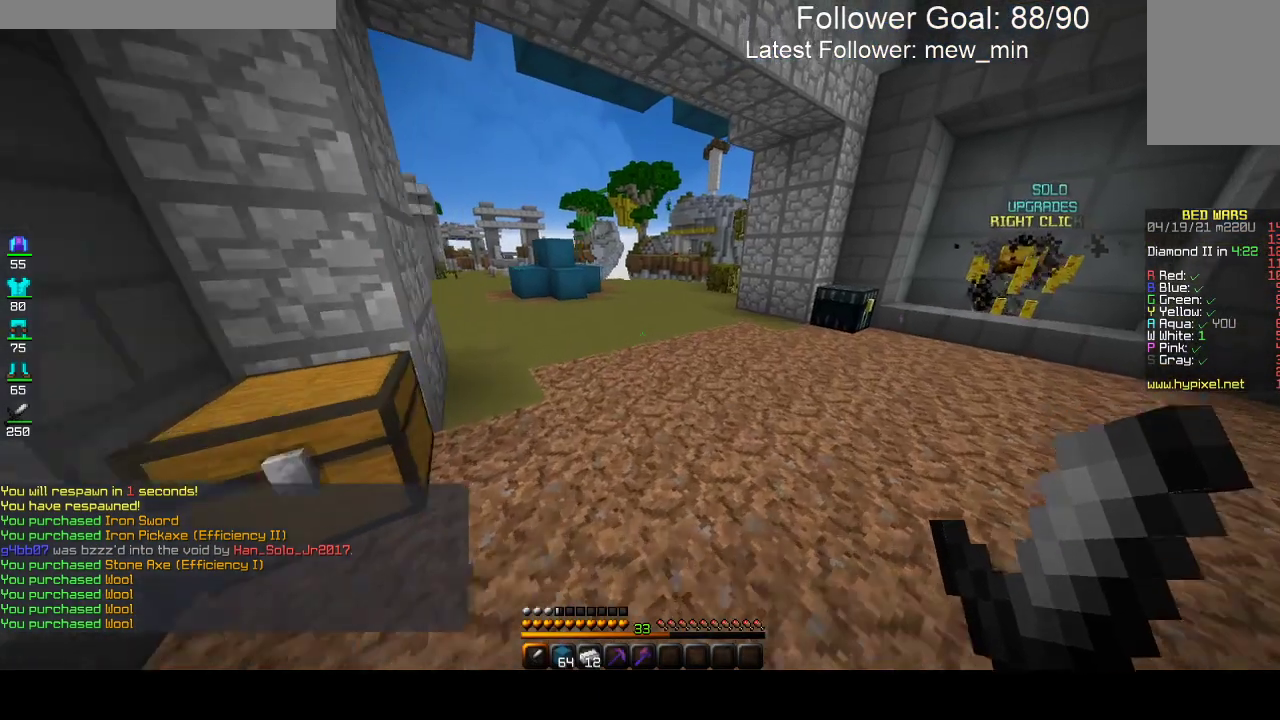
{"keys": ["w"], "mouse": [], "events": [[367, "d", "up"]]}
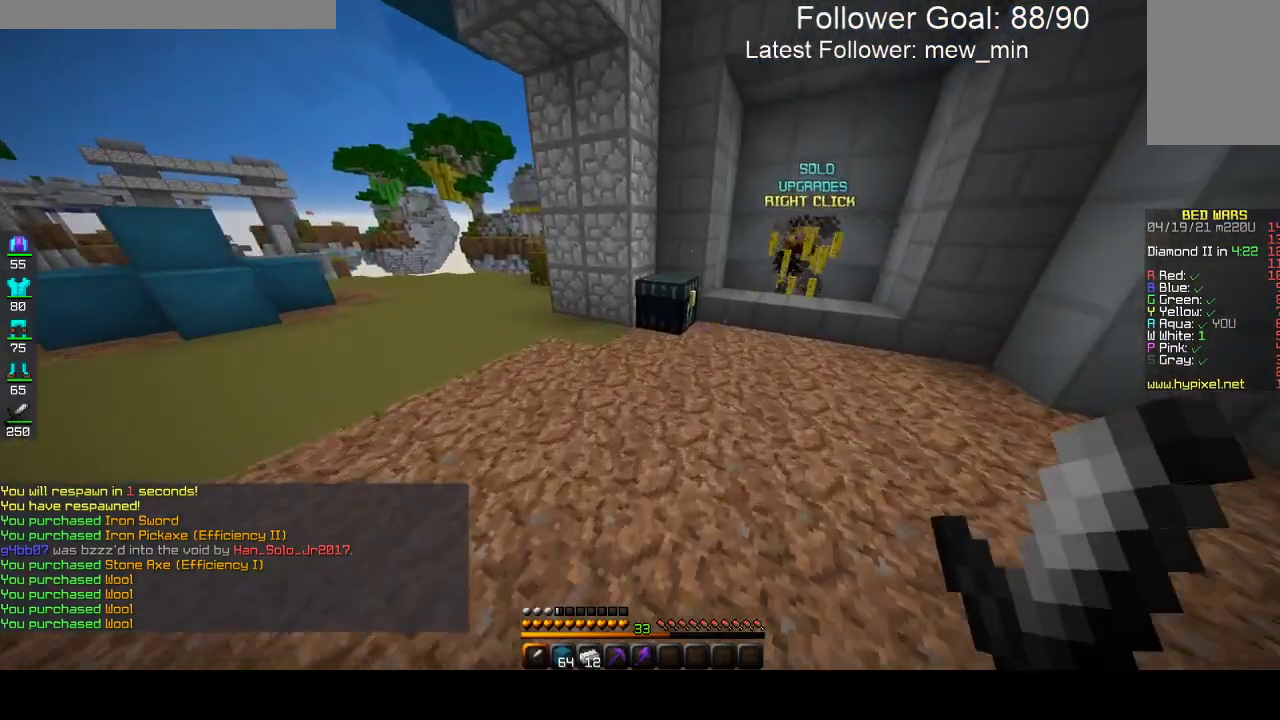
{"keys": [], "mouse": [], "events": [[233, "mouse_right", "down"], [367, "w", "up"], [383, "mouse_right", "up"]]}
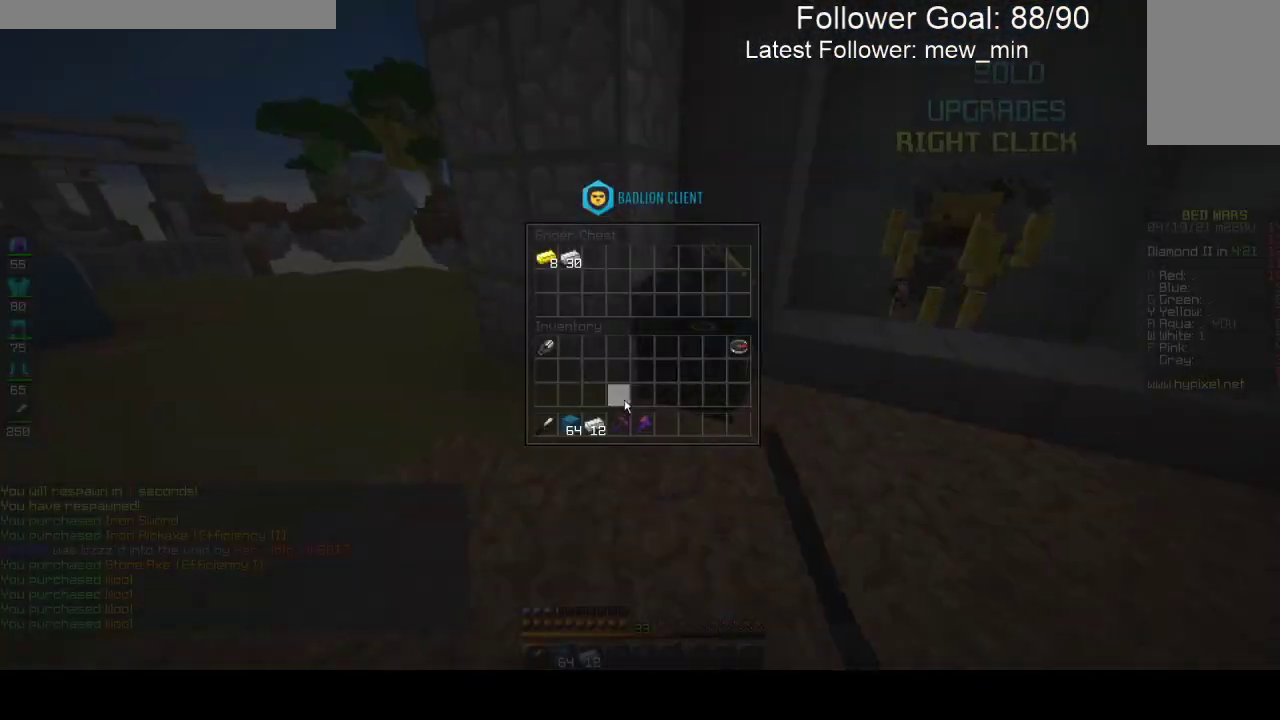
{"keys": [], "mouse": [], "events": []}